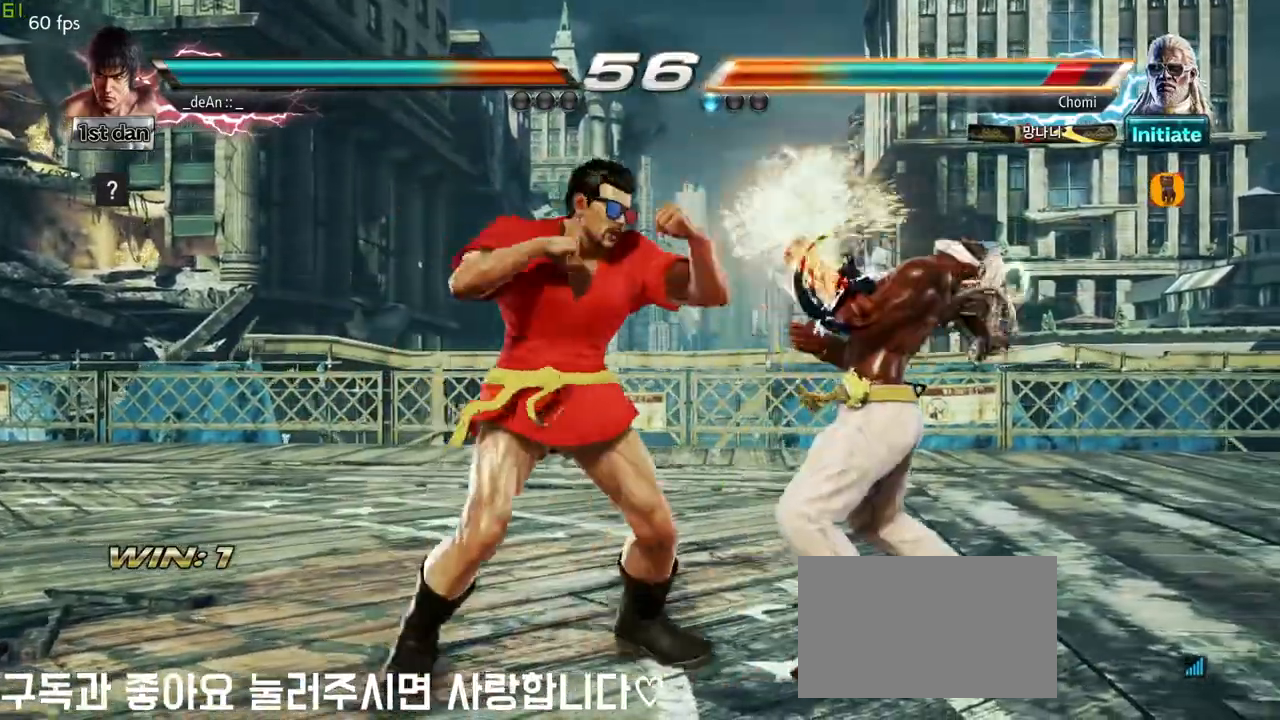
Gameplay with a controller (arcade stick); each line is a JSON object with the inputs held at the frame after it. "events" lists button and stick changes between this image and that frame as [ms after this image, input, new state], when the widget could be followed in between. Not read: L3 R3.
{"buttons": ["CIRCLE"], "left_stick": "down-left"}
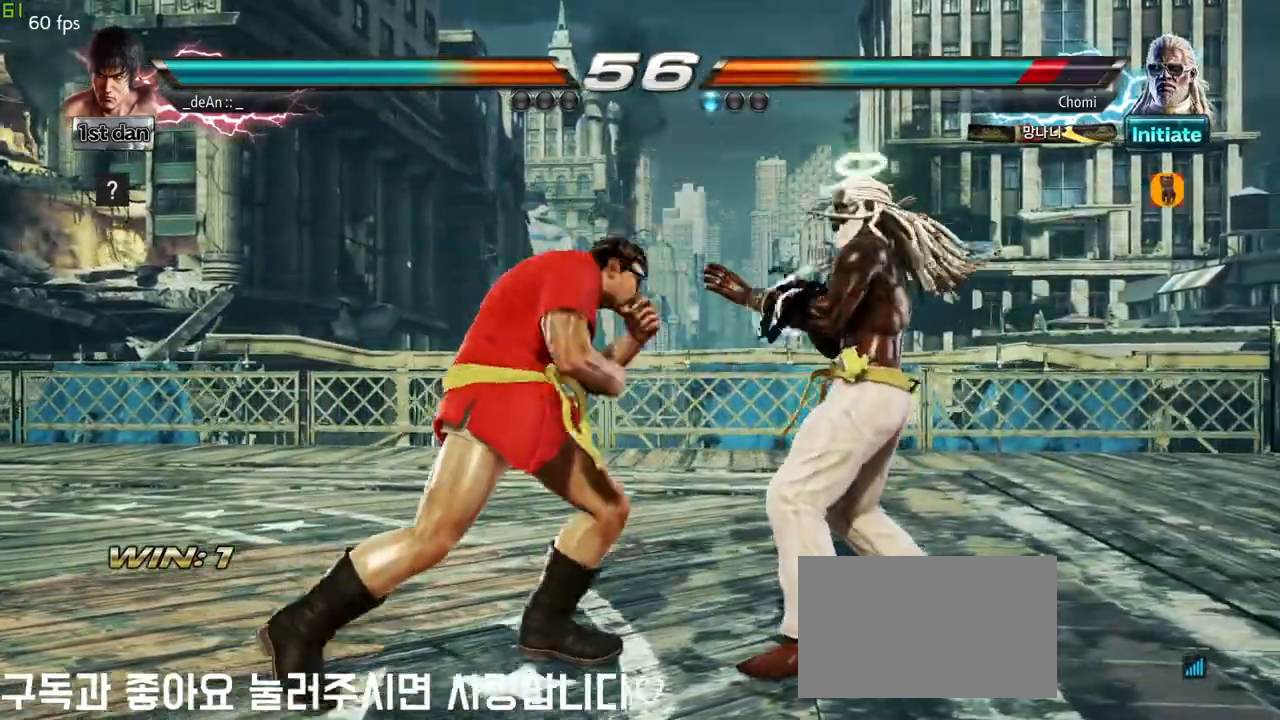
{"buttons": [], "left_stick": "center", "events": [[33, "left_stick", "center"], [83, "CIRCLE", "up"], [133, "CIRCLE", "down"], [233, "CIRCLE", "up"], [283, "CIRCLE", "down"], [500, "CIRCLE", "up"]]}
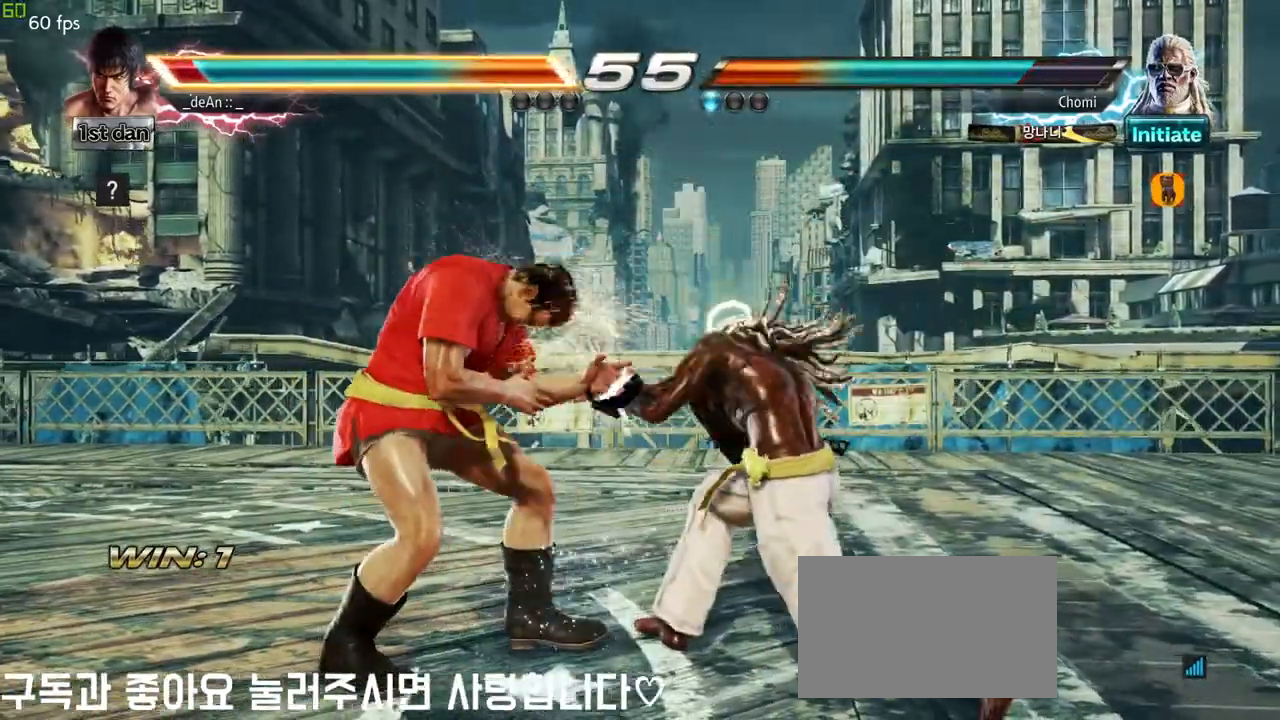
{"buttons": [], "left_stick": "left", "events": [[67, "left_stick", "left"]]}
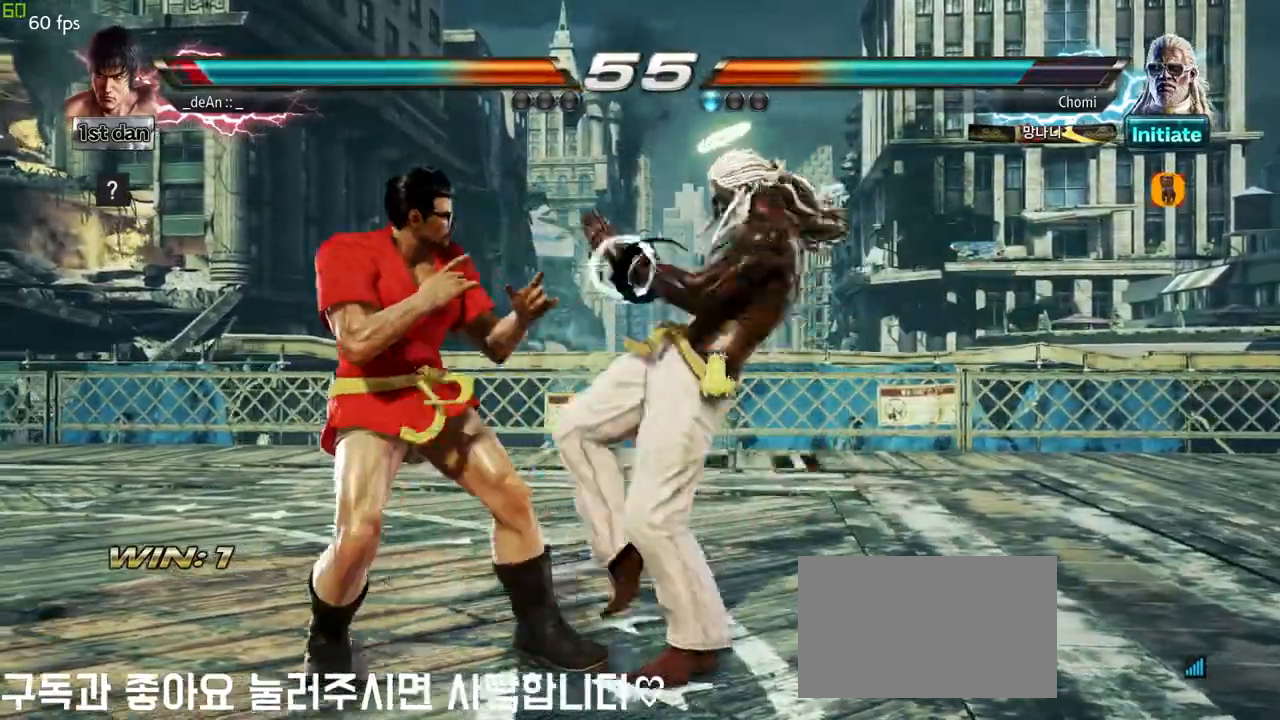
{"buttons": [], "left_stick": "left", "events": []}
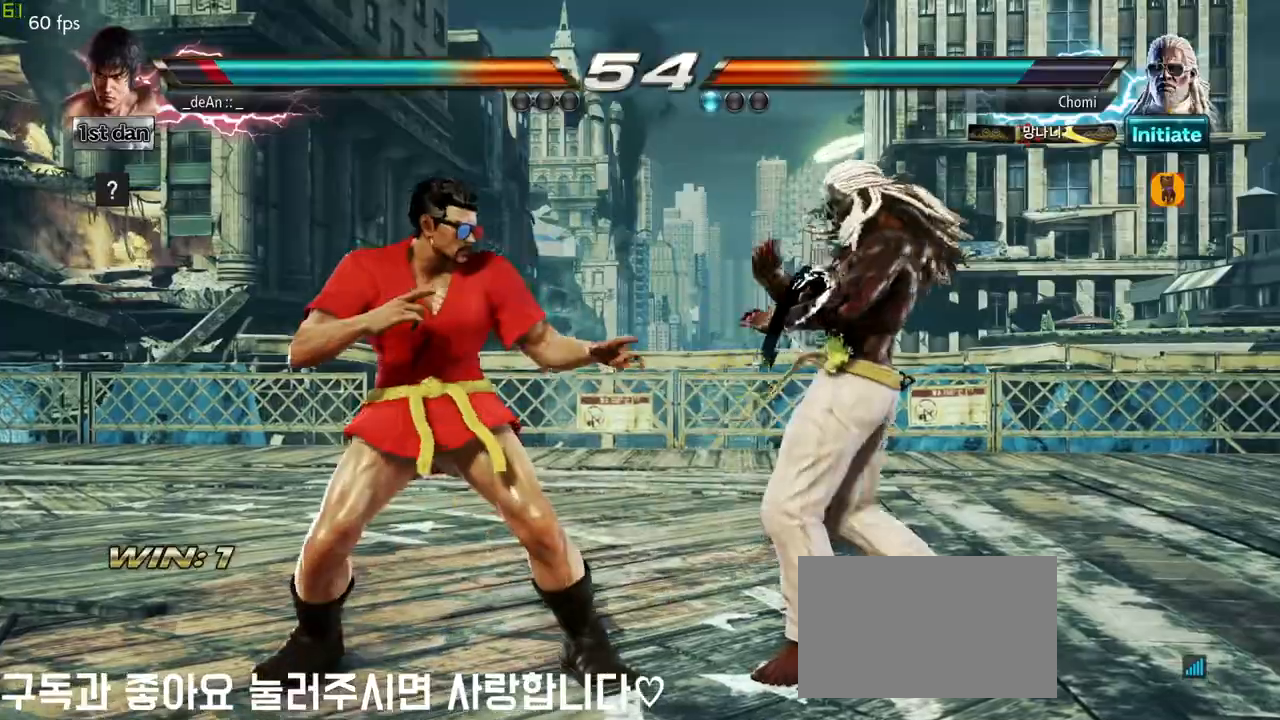
{"buttons": [], "left_stick": "center", "events": [[50, "SQUARE", "down"], [50, "left_stick", "center"], [200, "SQUARE", "up"]]}
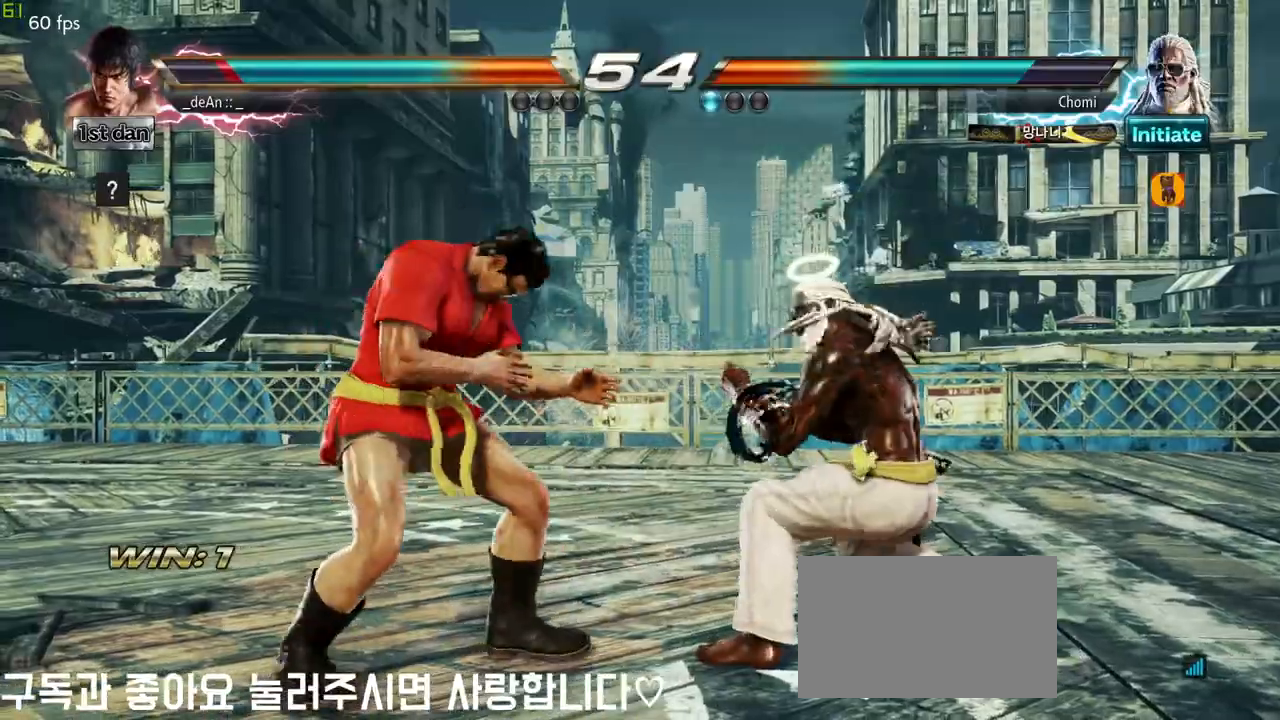
{"buttons": [], "left_stick": "center", "events": [[50, "left_stick", "left"], [483, "left_stick", "center"]]}
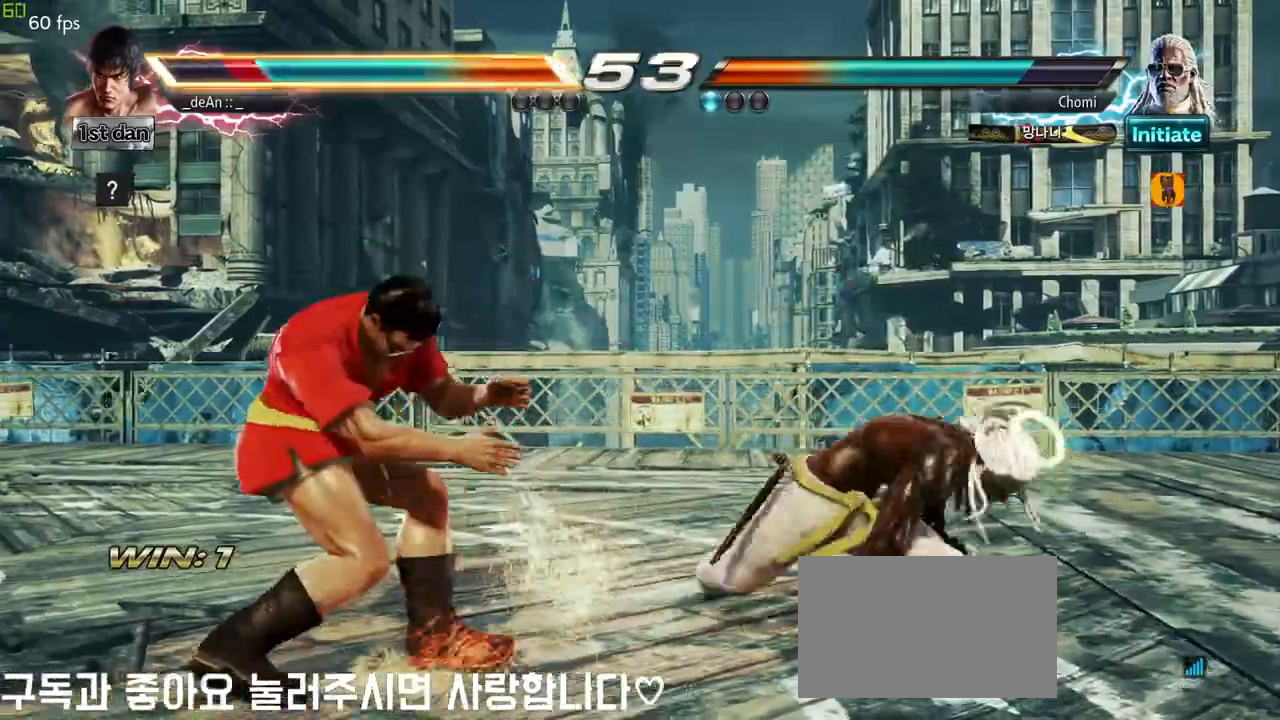
{"buttons": ["CROSS"], "left_stick": "center", "events": [[267, "SQUARE", "down"], [350, "TRIANGLE", "down"], [450, "SQUARE", "up"], [483, "CROSS", "down"], [483, "TRIANGLE", "up"]]}
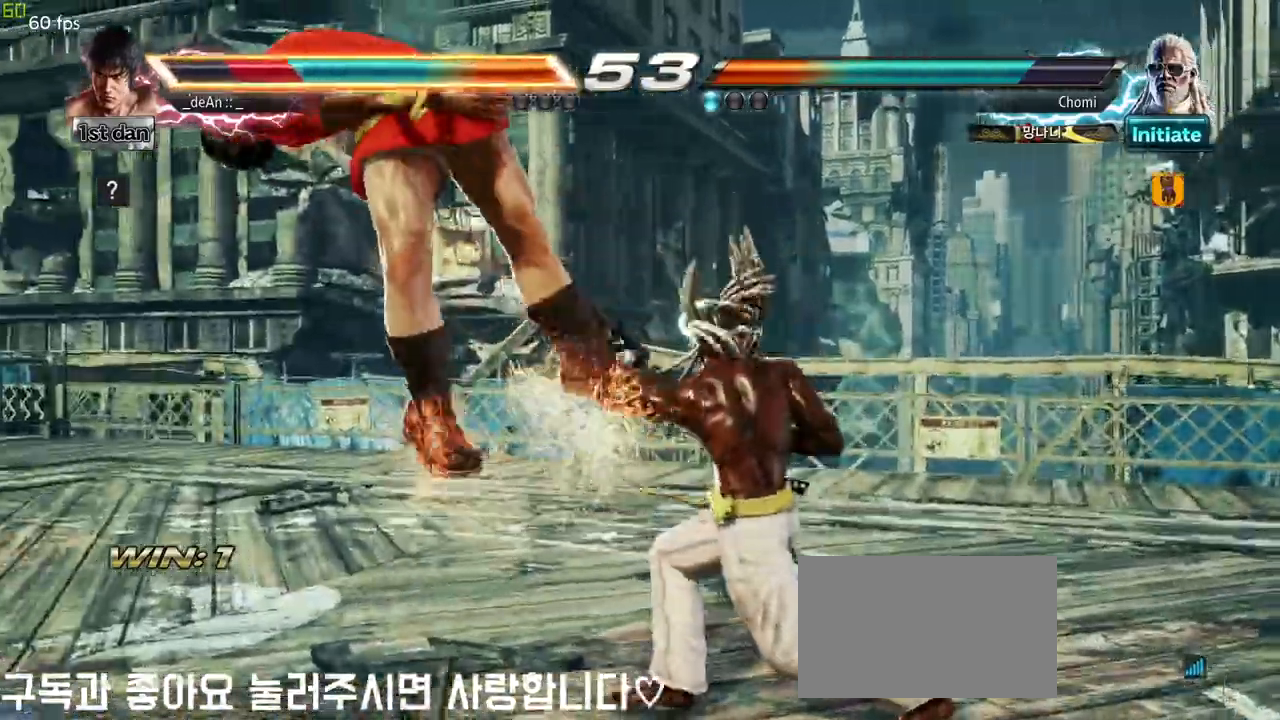
{"buttons": [], "left_stick": "left", "events": [[67, "CROSS", "up"], [233, "left_stick", "left"]]}
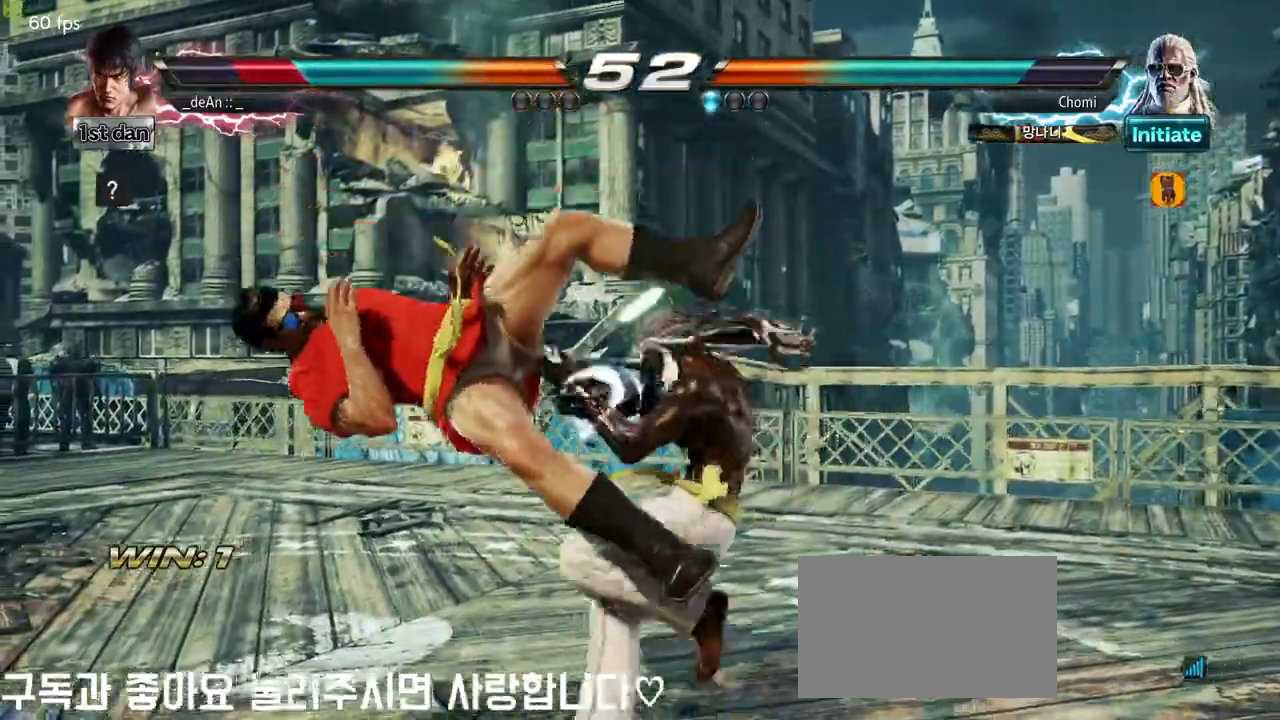
{"buttons": [], "left_stick": "left", "events": []}
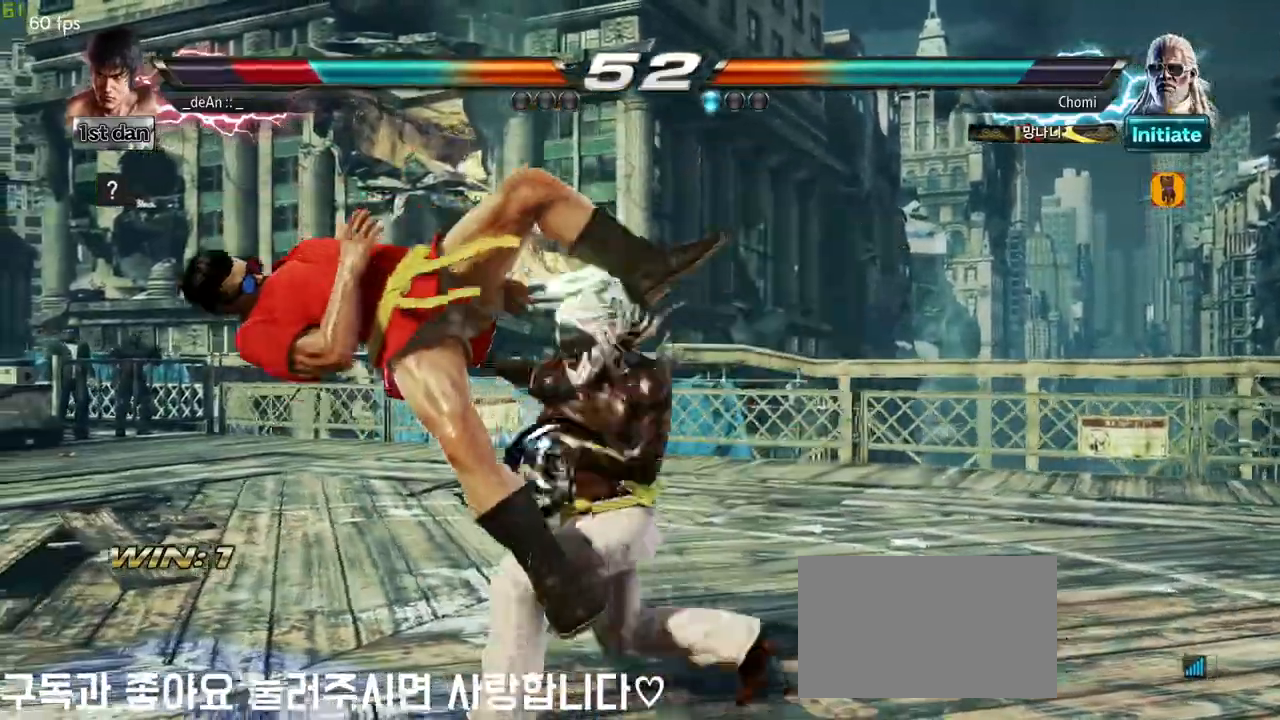
{"buttons": [], "left_stick": "left"}
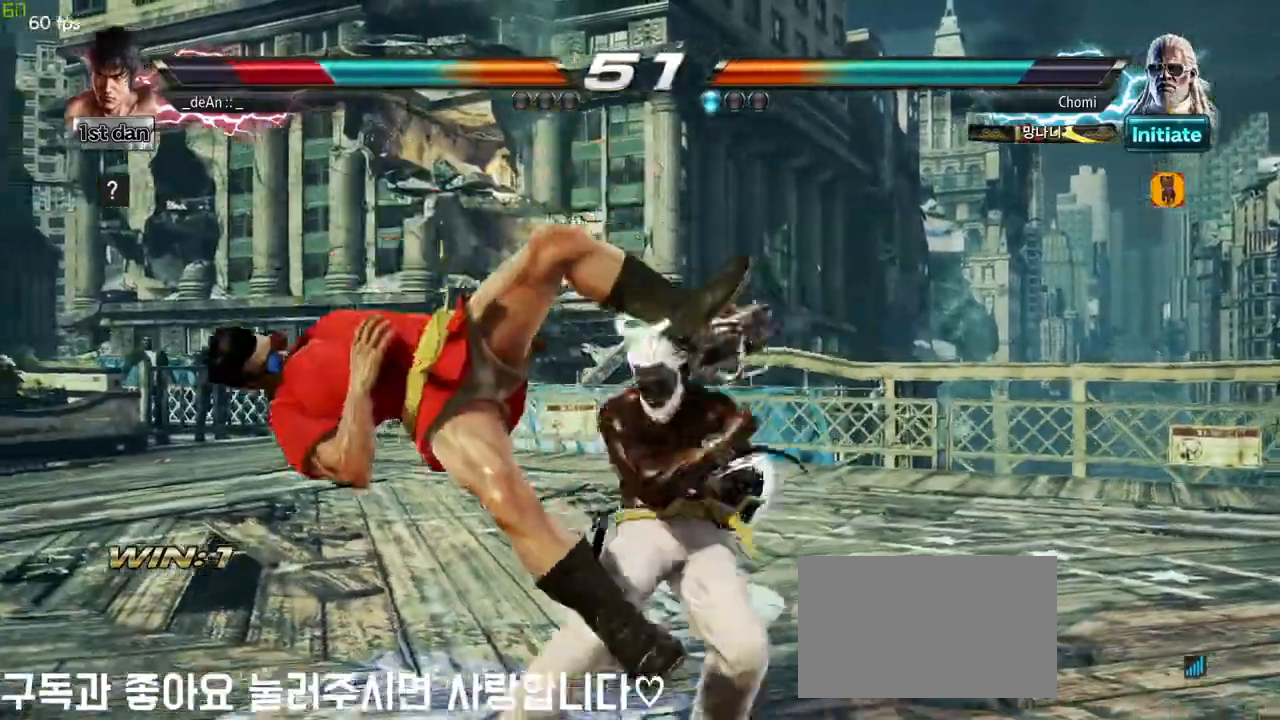
{"buttons": [], "left_stick": "center", "events": [[17, "left_stick", "center"]]}
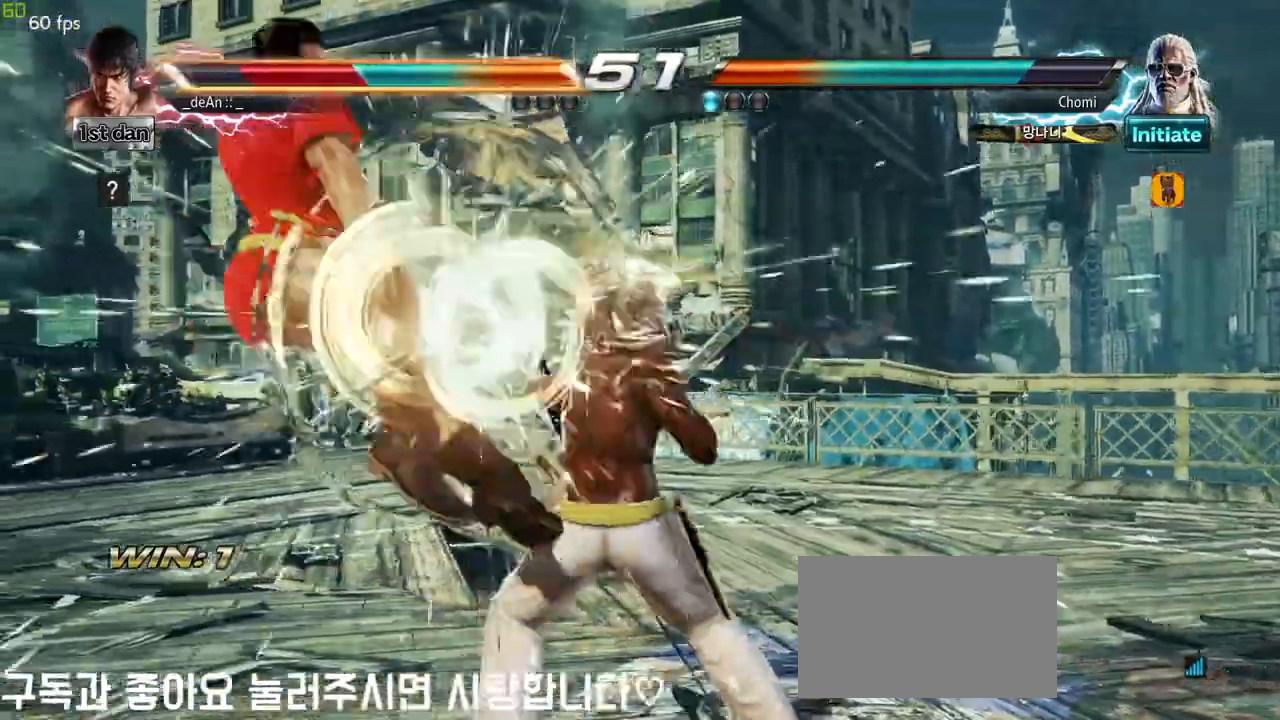
{"buttons": [], "left_stick": "center", "events": []}
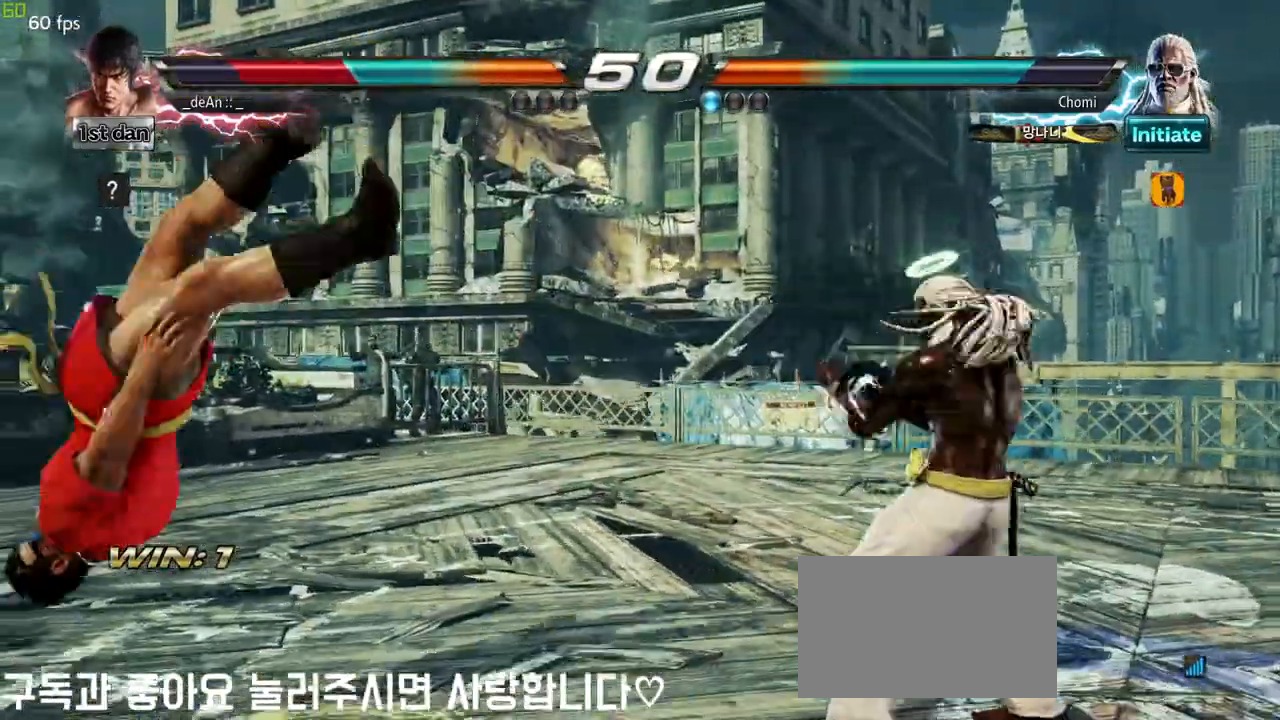
{"buttons": [], "left_stick": "center", "events": []}
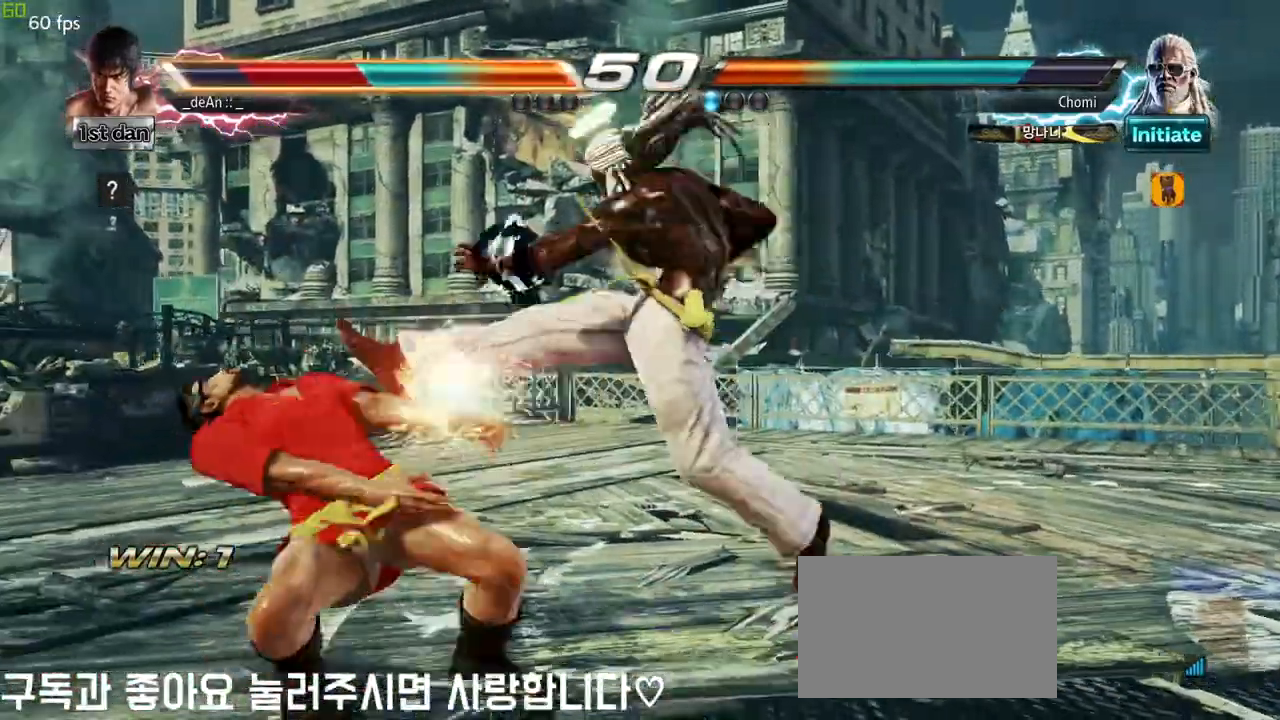
{"buttons": [], "left_stick": "left", "events": [[33, "left_stick", "left"]]}
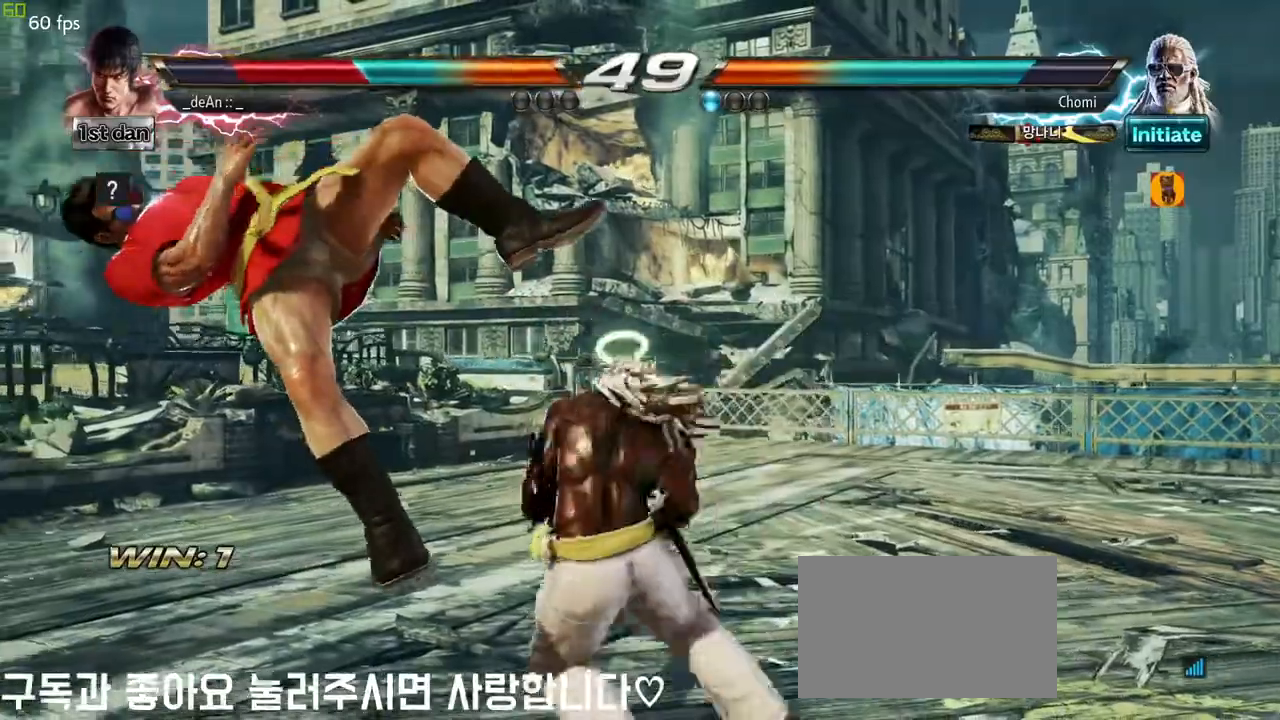
{"buttons": [], "left_stick": "left", "events": []}
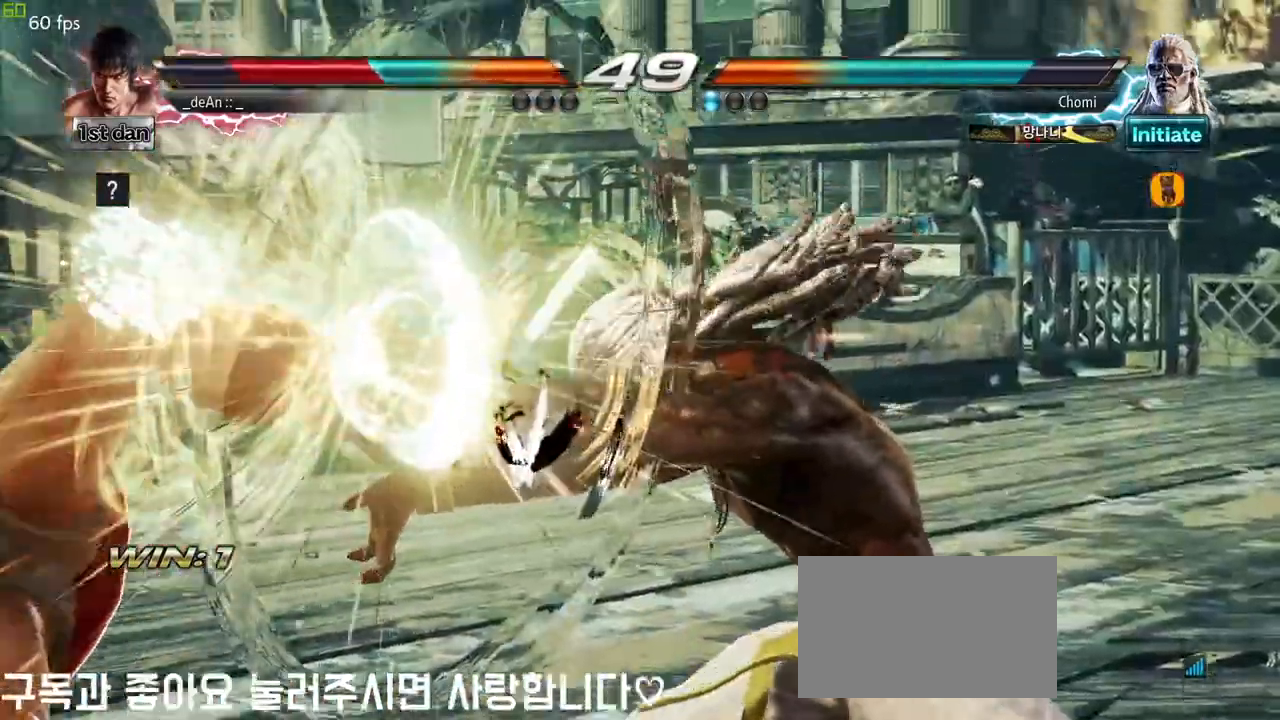
{"buttons": [], "left_stick": "left", "events": []}
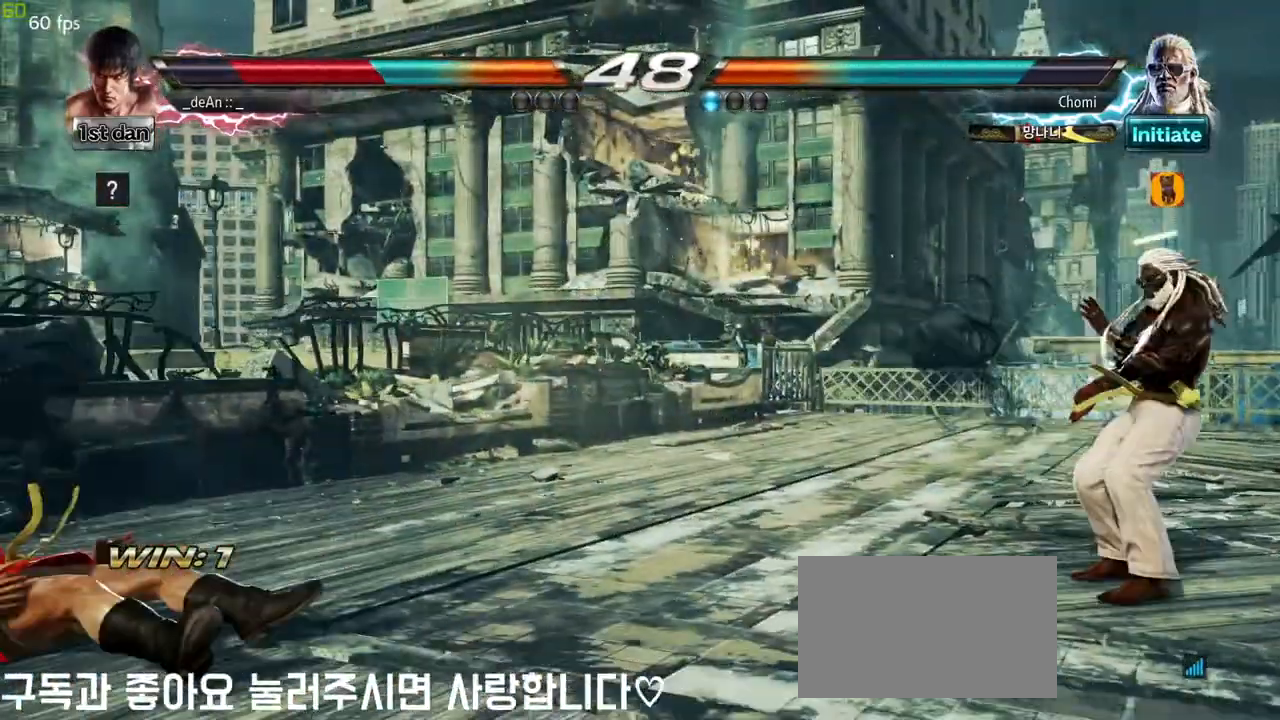
{"buttons": [], "left_stick": "center", "events": [[67, "SQUARE", "down"], [267, "SQUARE", "up"], [483, "left_stick", "center"]]}
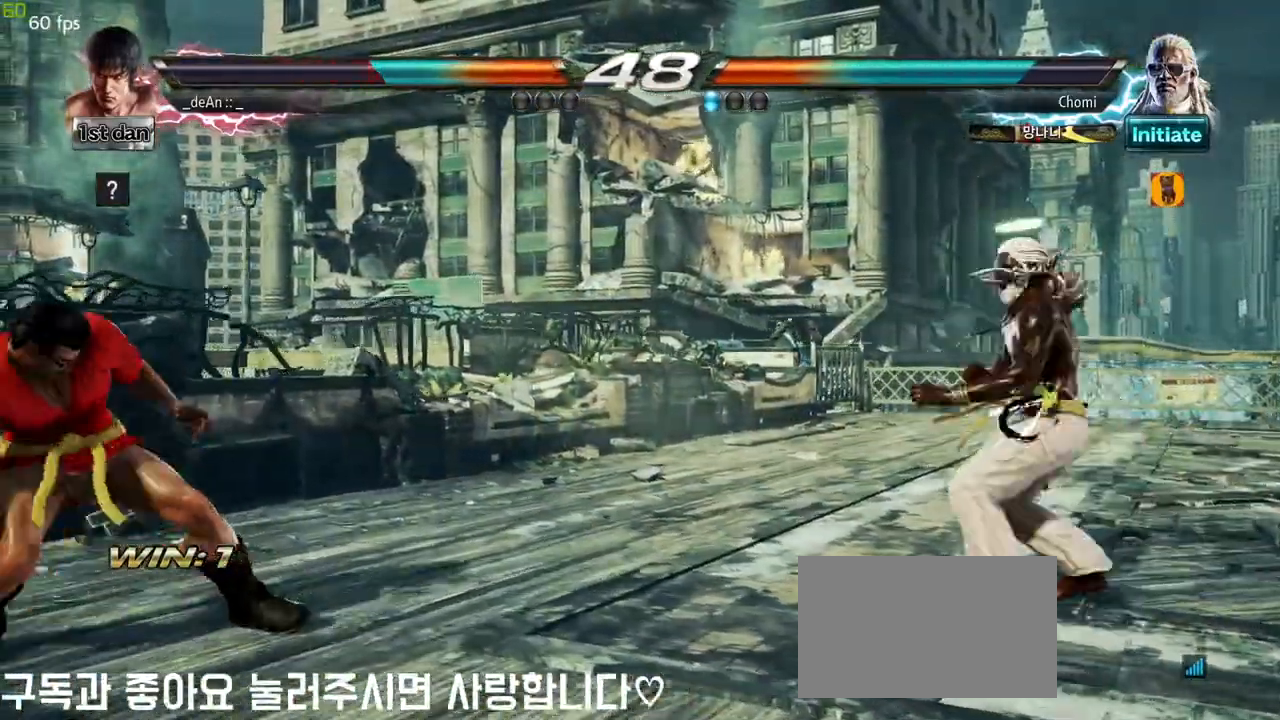
{"buttons": [], "left_stick": "center", "events": [[83, "left_stick", "left"], [150, "left_stick", "center"], [250, "left_stick", "left"], [383, "left_stick", "center"]]}
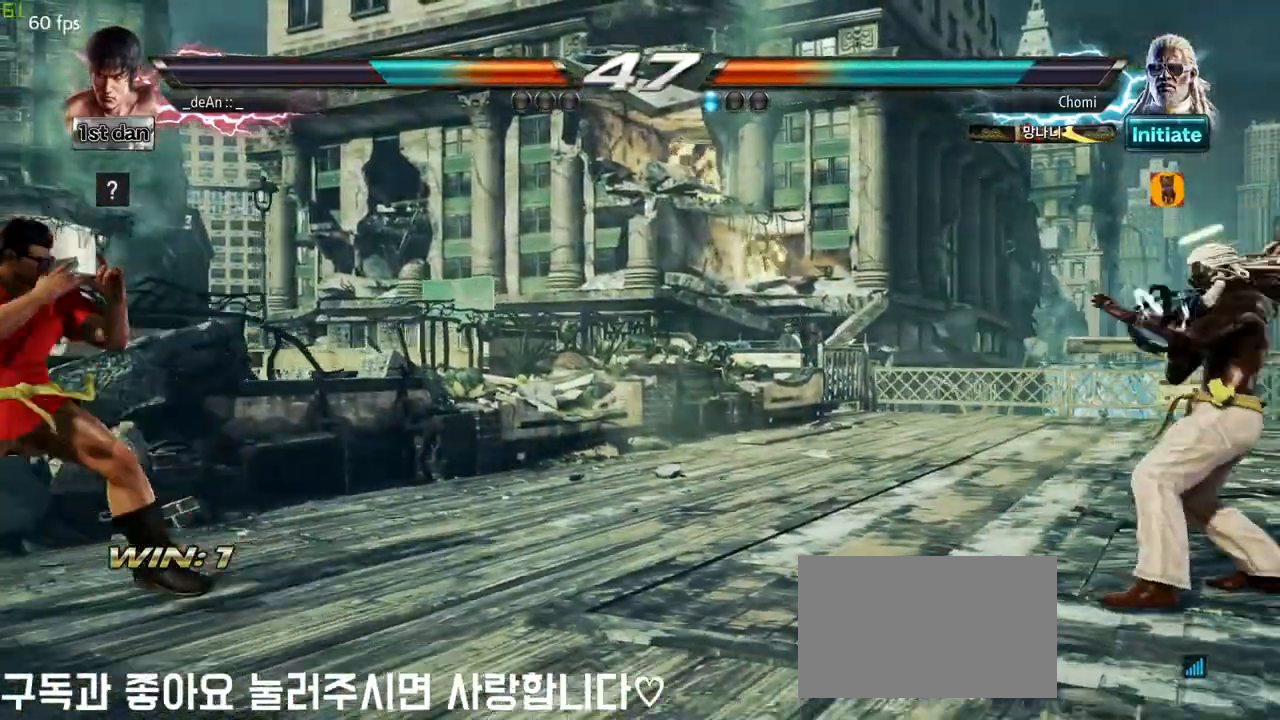
{"buttons": [], "left_stick": "center", "events": [[33, "left_stick", "right"], [117, "left_stick", "center"], [167, "left_stick", "right"], [350, "left_stick", "left"], [500, "left_stick", "center"]]}
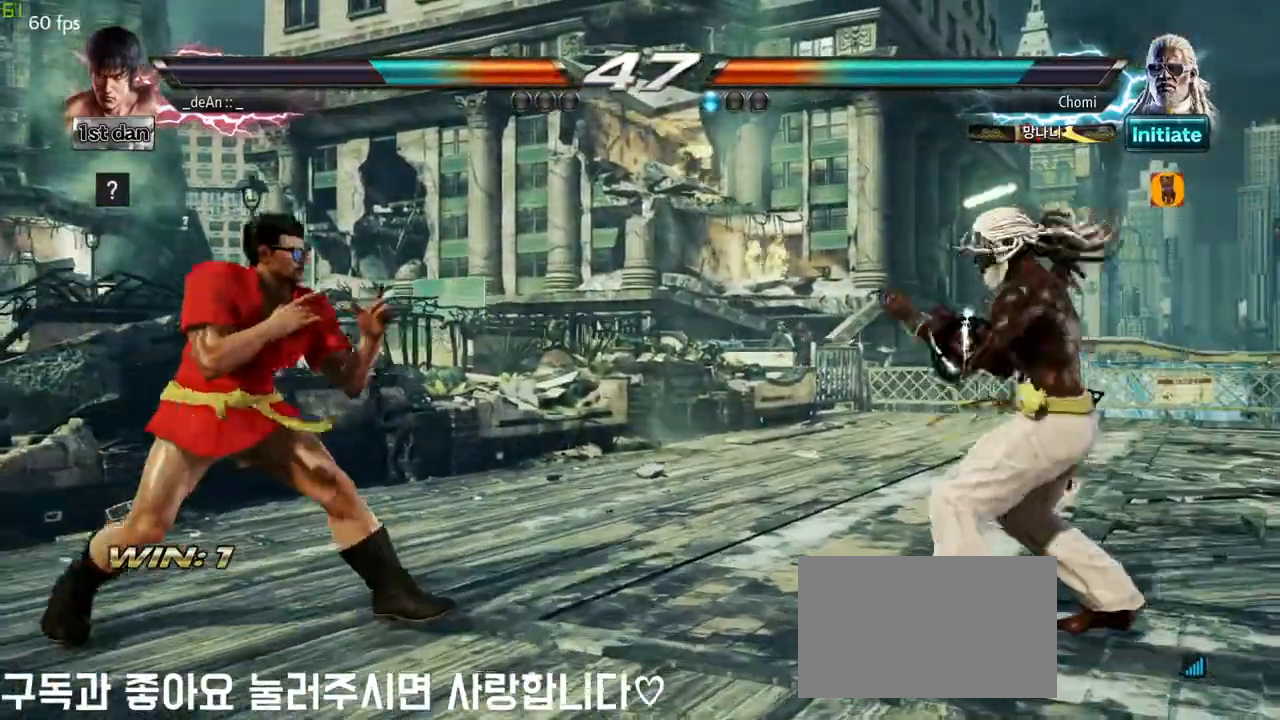
{"buttons": [], "left_stick": "center", "events": []}
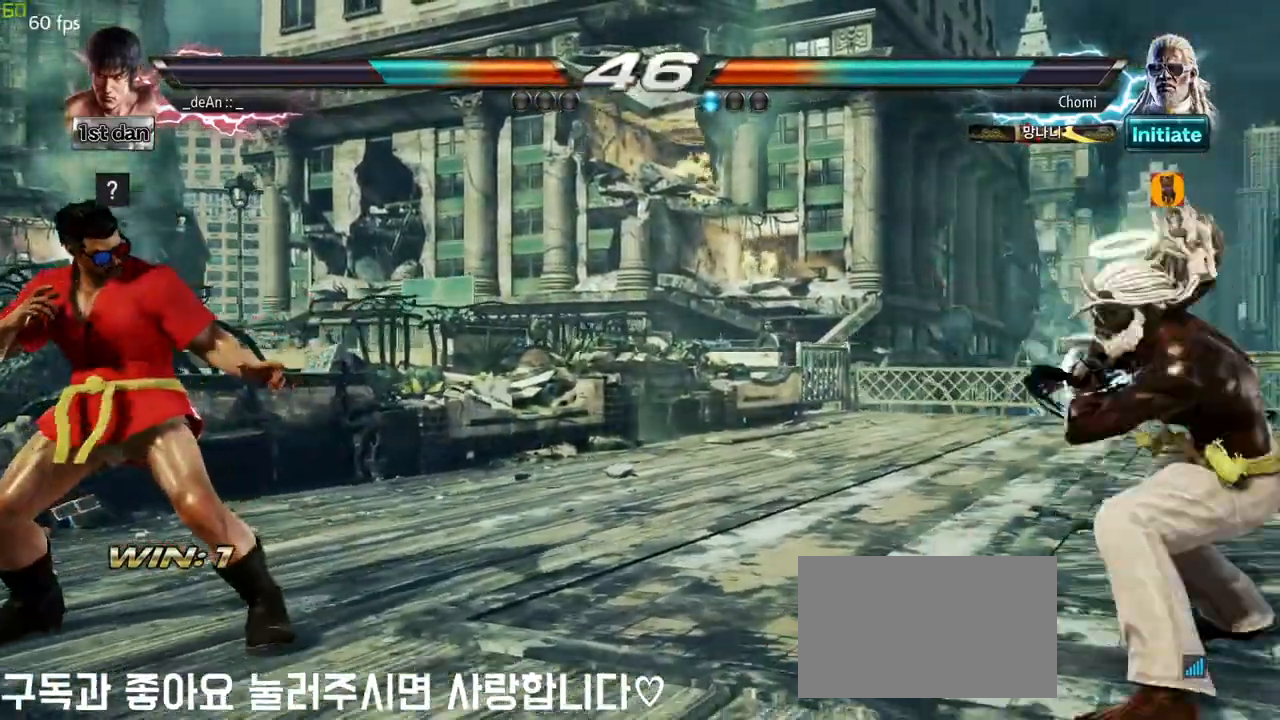
{"buttons": [], "left_stick": "right", "events": [[317, "left_stick", "right"]]}
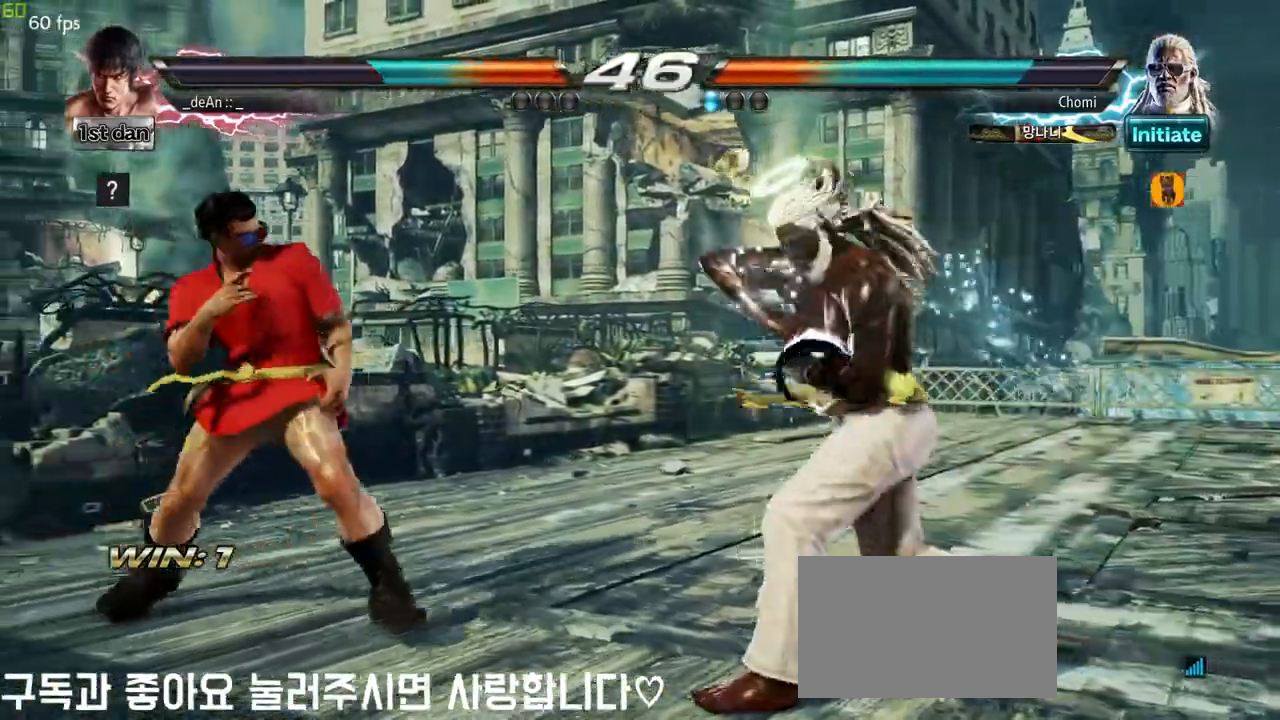
{"buttons": [], "left_stick": "center", "events": [[33, "left_stick", "center"], [83, "left_stick", "left"], [283, "left_stick", "center"], [333, "SQUARE", "down"], [467, "SQUARE", "up"]]}
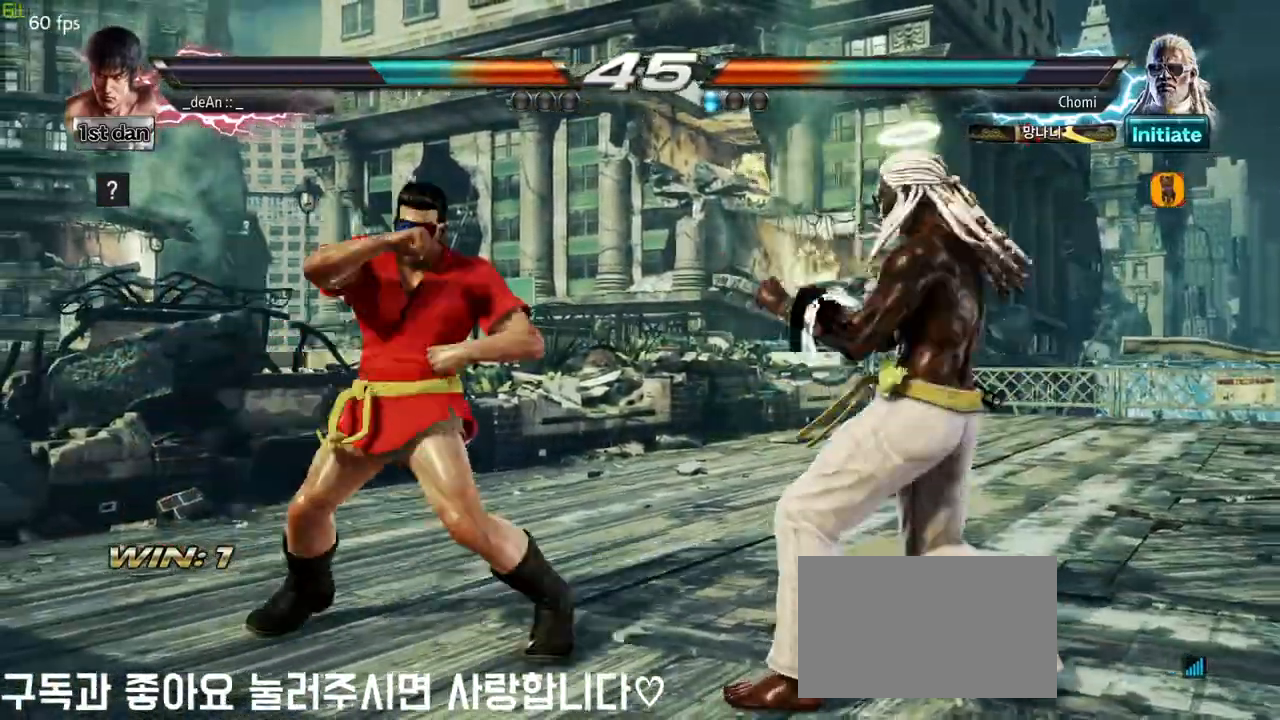
{"buttons": ["CIRCLE"], "left_stick": "center"}
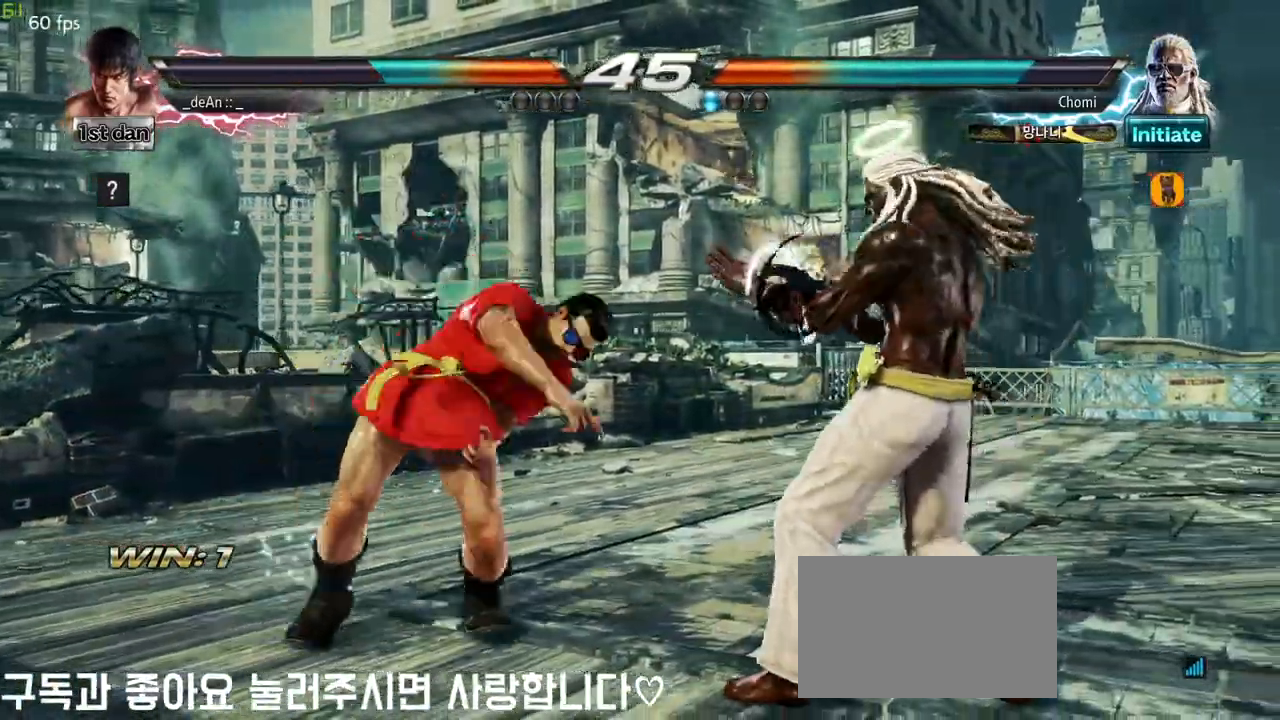
{"buttons": ["CIRCLE"], "left_stick": "center", "events": [[67, "CIRCLE", "up"], [100, "CIRCLE", "down"], [483, "CIRCLE", "up"], [500, "CIRCLE", "down"]]}
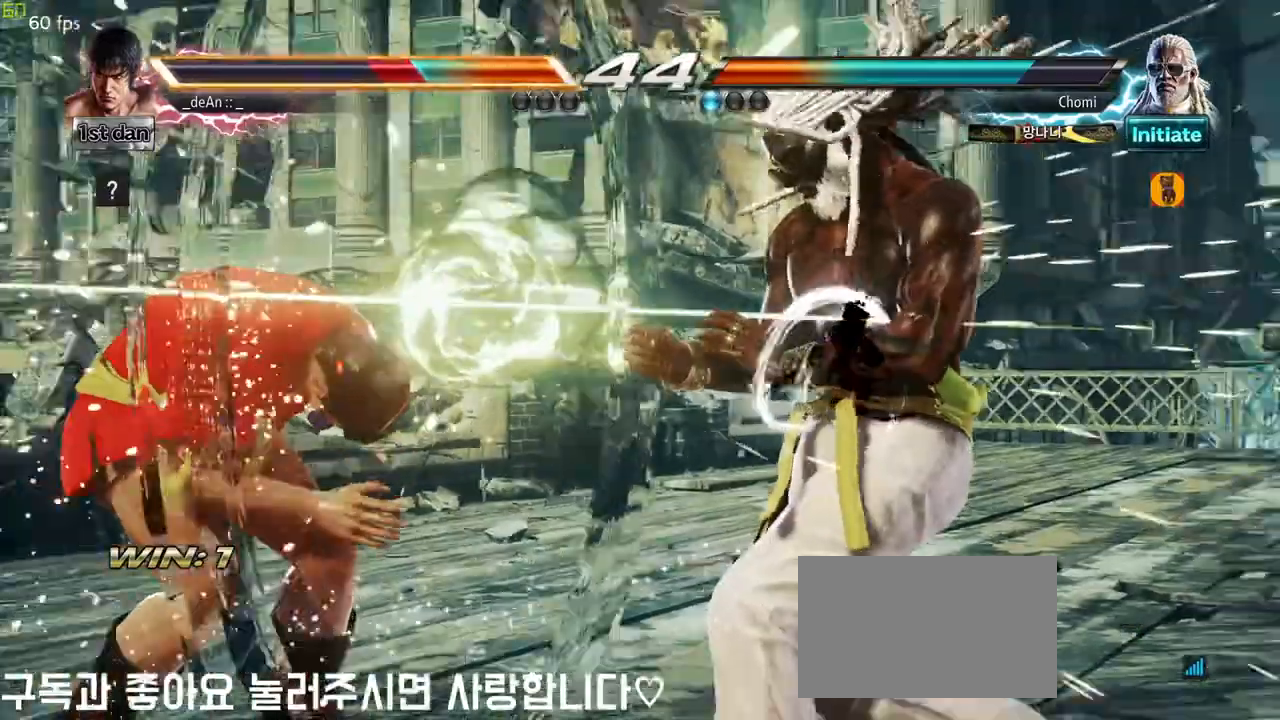
{"buttons": [], "left_stick": "left", "events": [[117, "CIRCLE", "up"], [117, "left_stick", "left"], [317, "SQUARE", "down"], [450, "SQUARE", "up"]]}
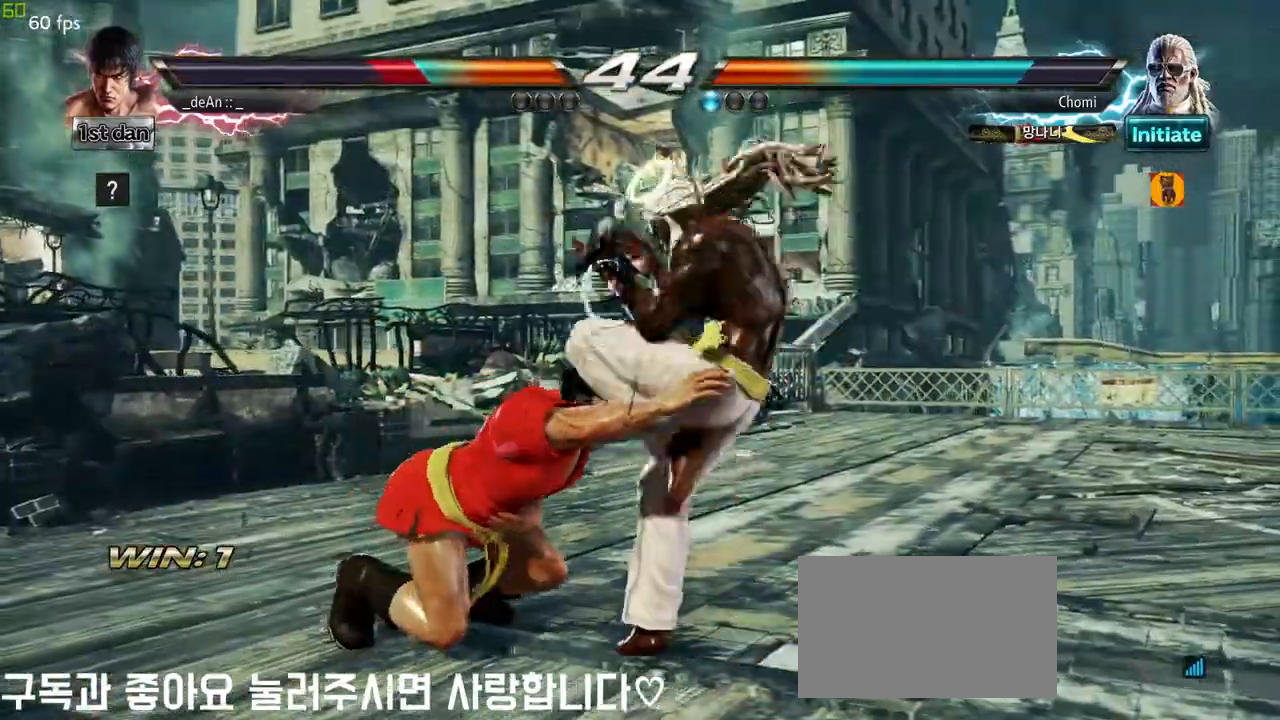
{"buttons": [], "left_stick": "left", "events": []}
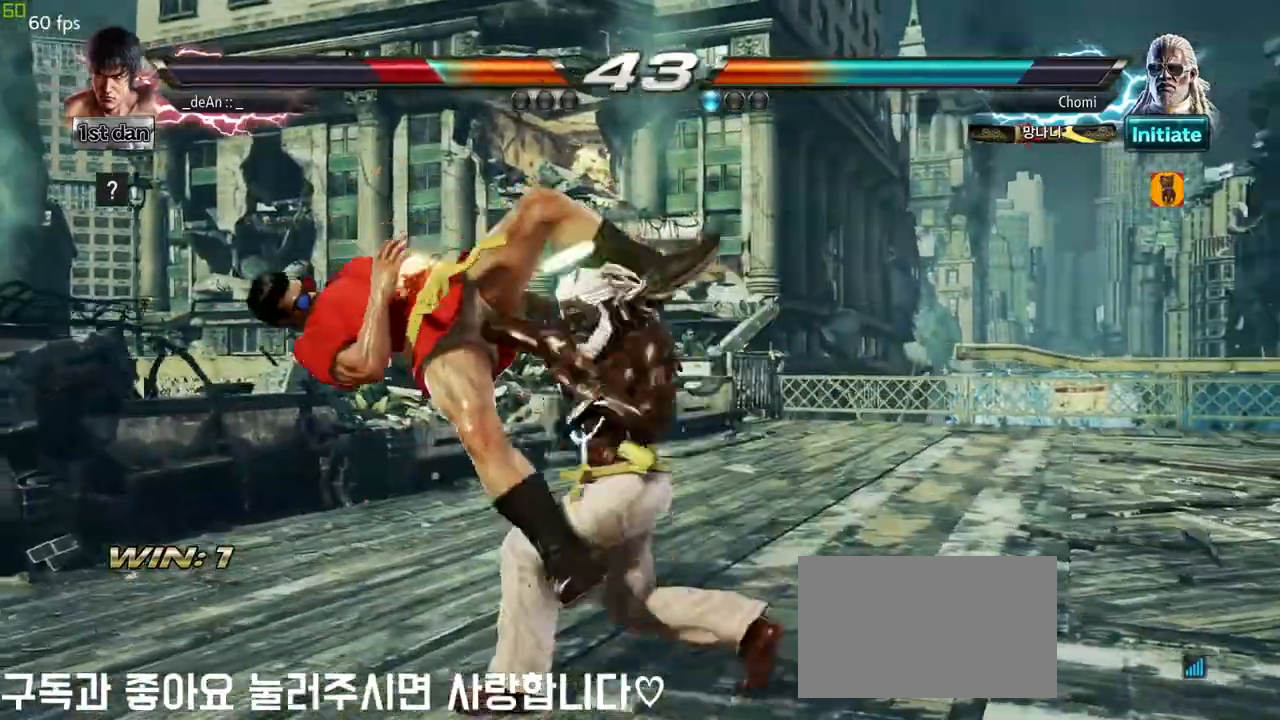
{"buttons": [], "left_stick": "left", "events": [[83, "SQUARE", "down"], [183, "SQUARE", "up"]]}
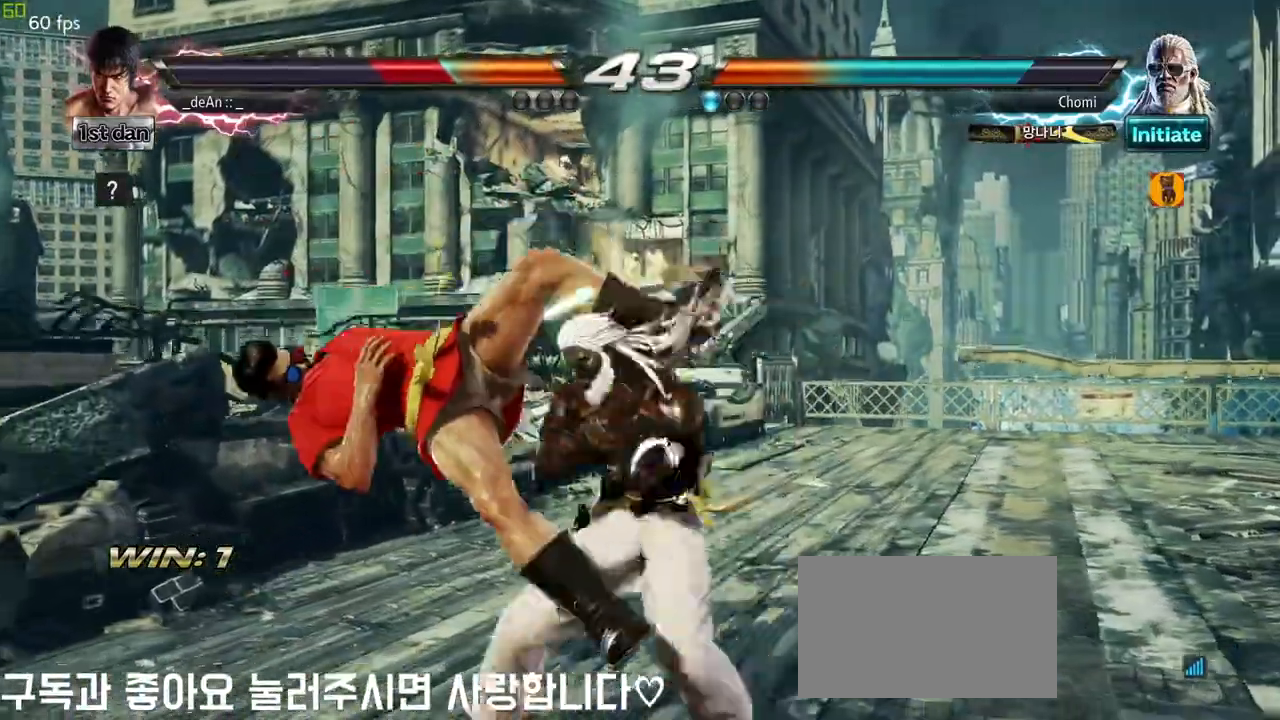
{"buttons": [], "left_stick": "left", "events": [[117, "SQUARE", "down"], [200, "SQUARE", "up"], [367, "SQUARE", "down"], [500, "SQUARE", "up"]]}
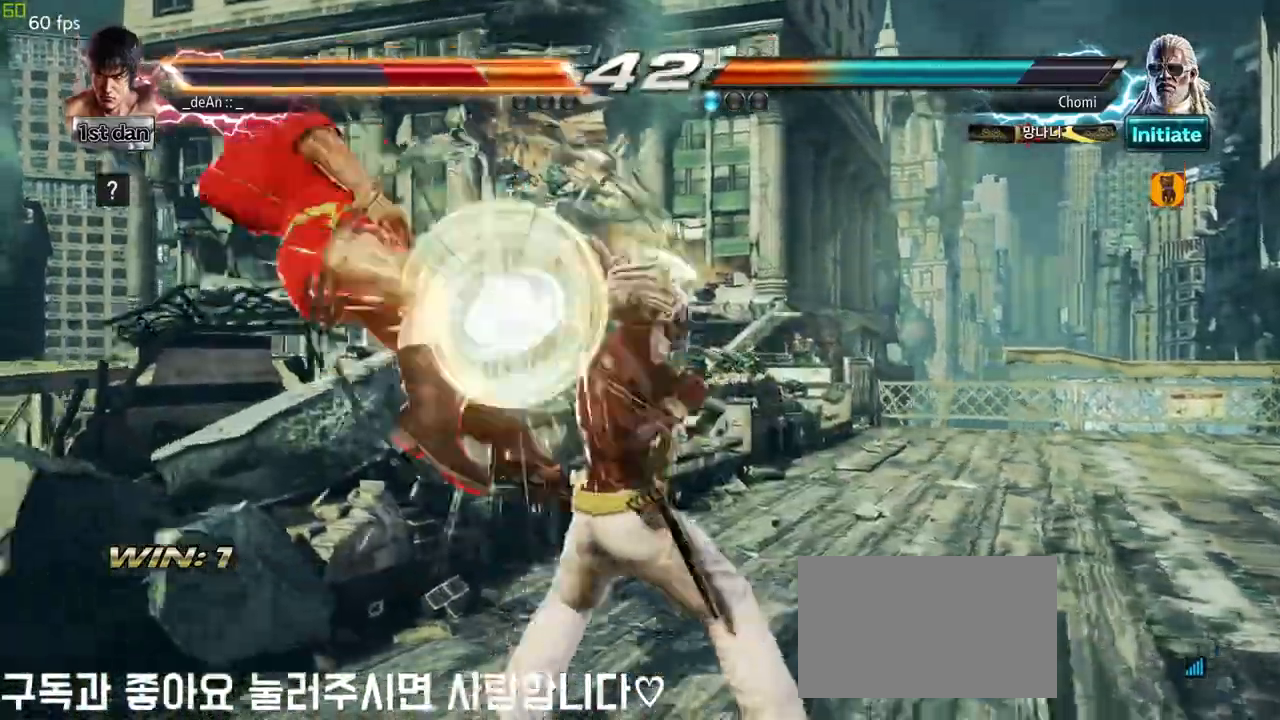
{"buttons": [], "left_stick": "left", "events": []}
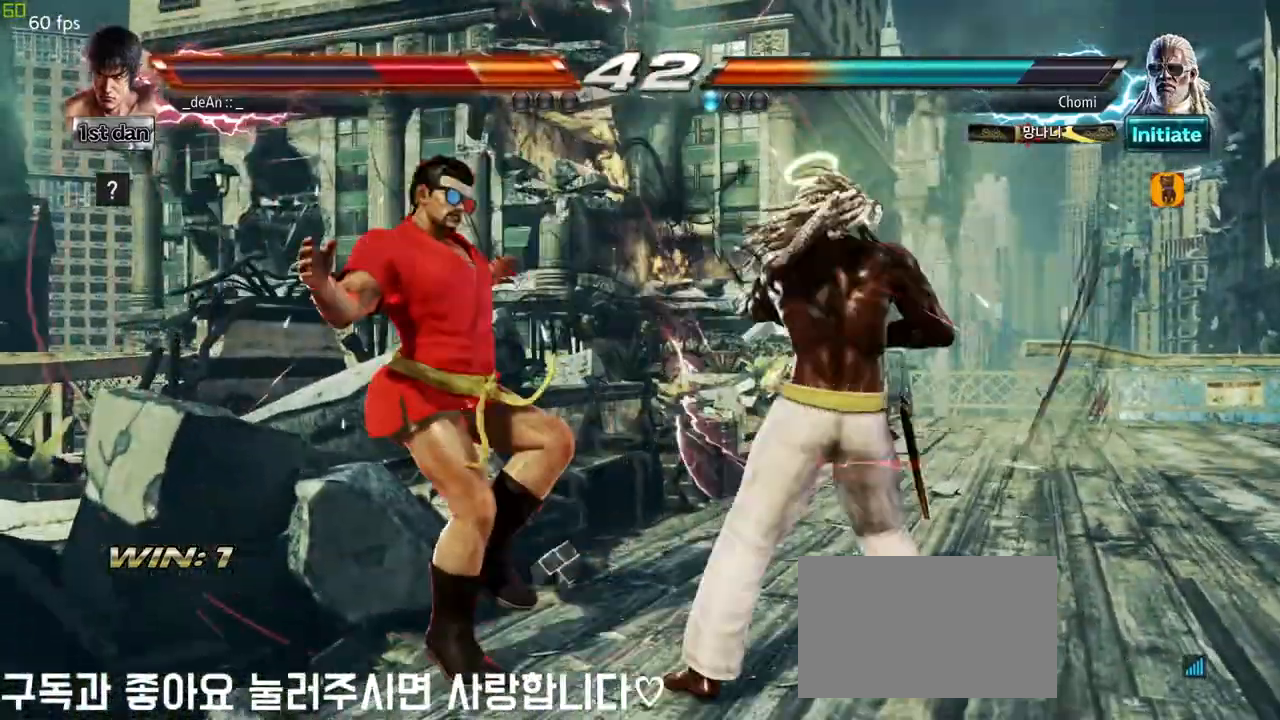
{"buttons": ["SQUARE"], "left_stick": "left", "events": [[17, "SQUARE", "down"], [83, "SQUARE", "up"], [167, "SQUARE", "down"], [267, "SQUARE", "up"], [317, "SQUARE", "down"], [433, "SQUARE", "up"], [500, "SQUARE", "down"]]}
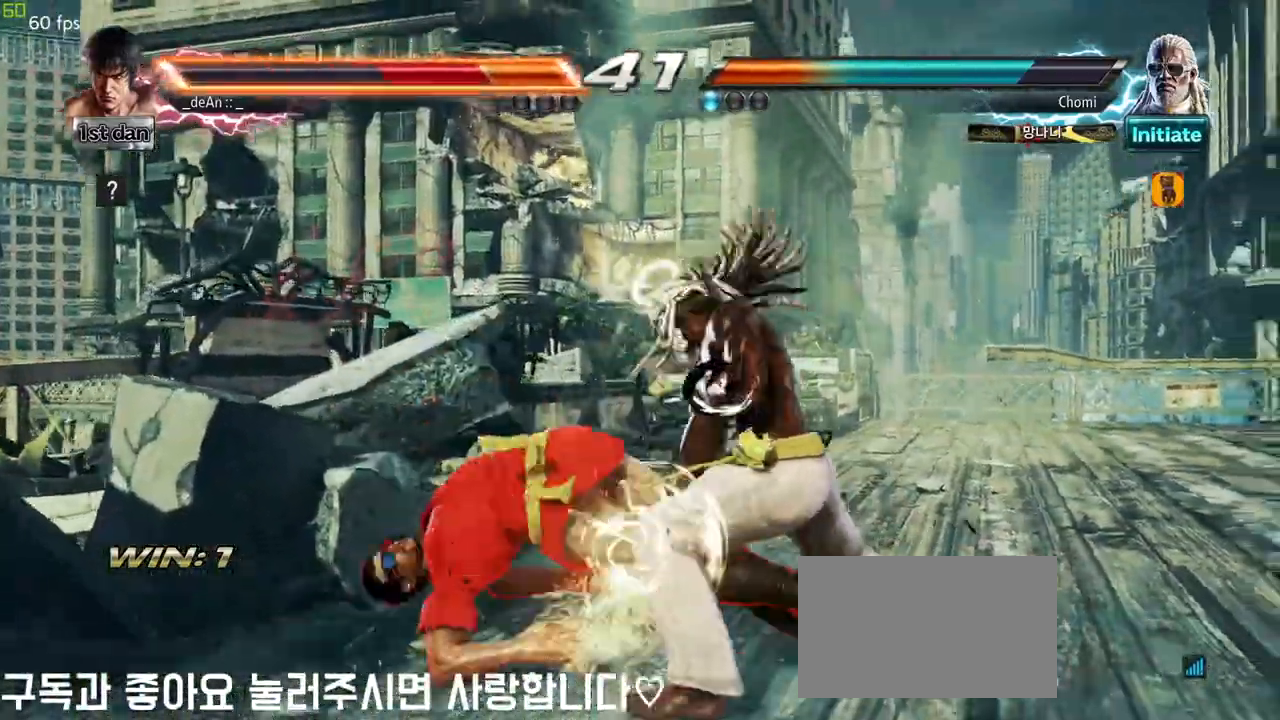
{"buttons": ["SQUARE"], "left_stick": "left", "events": [[100, "SQUARE", "up"], [150, "SQUARE", "down"], [450, "SQUARE", "up"], [500, "SQUARE", "down"]]}